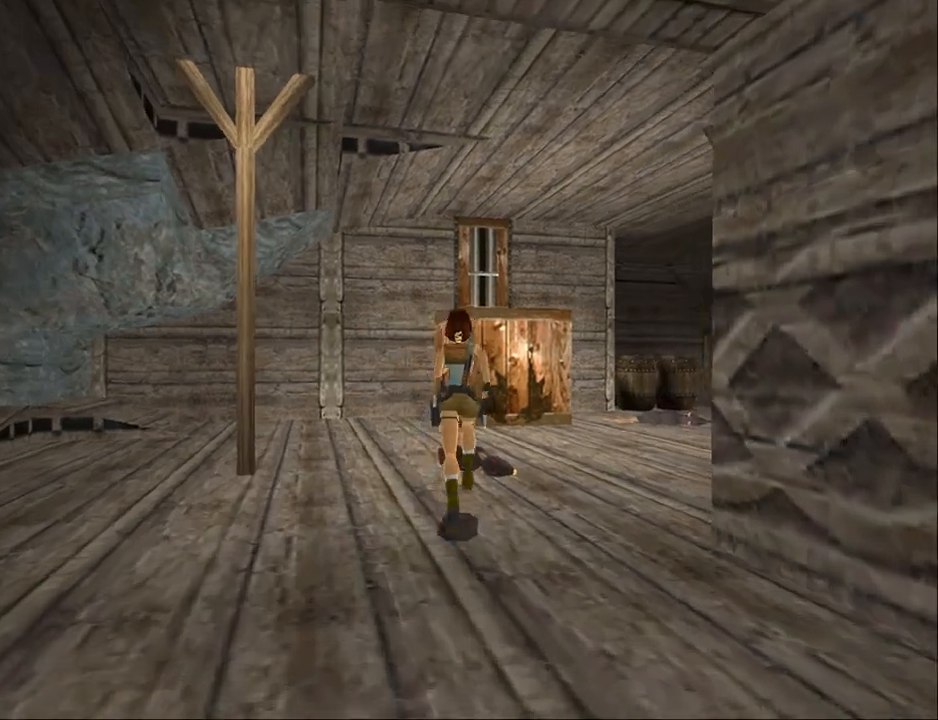
Gameplay with a controller (PlayStation layout); each line is a JSON object with the inputs held at the frame after it. "events" lists button and stick changes between this image and that frame as [ms after this image, input, new state], when the widget could be followed in between. Not read: L1 left_stick right_stick.
{"buttons": ["DPAD_UP", "DPAD_RIGHT"], "events": []}
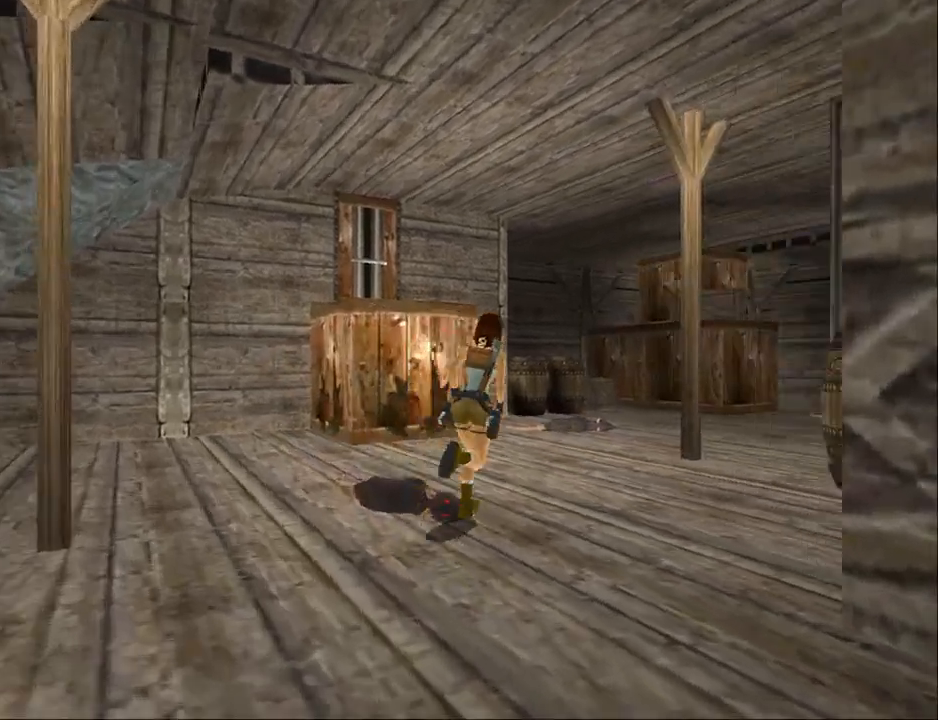
{"buttons": ["DPAD_UP"], "events": [[133, "DPAD_RIGHT", "up"]]}
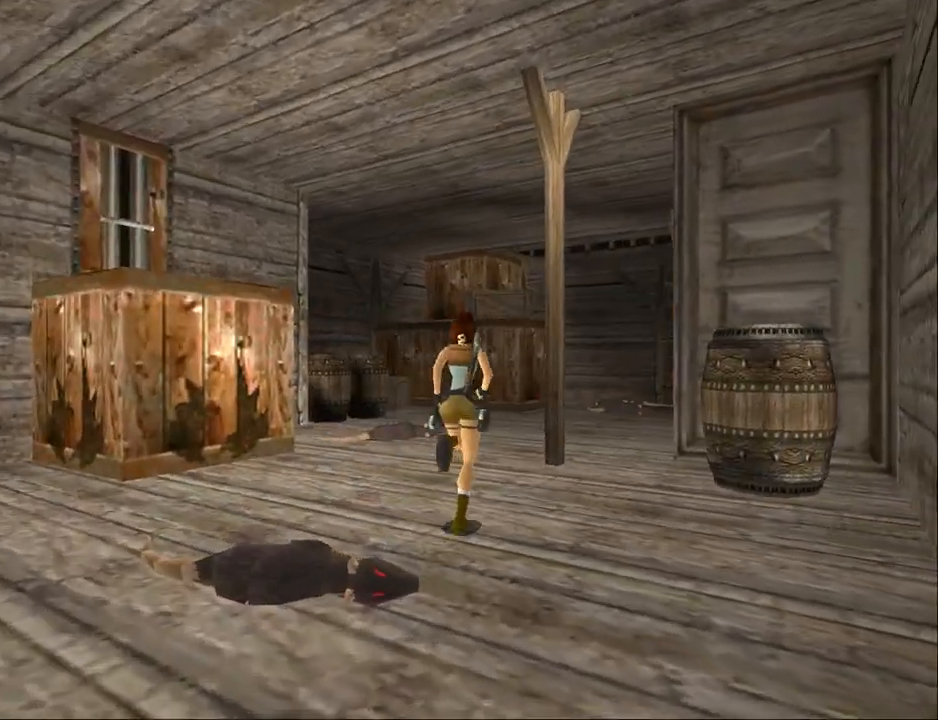
{"buttons": ["DPAD_UP"], "events": []}
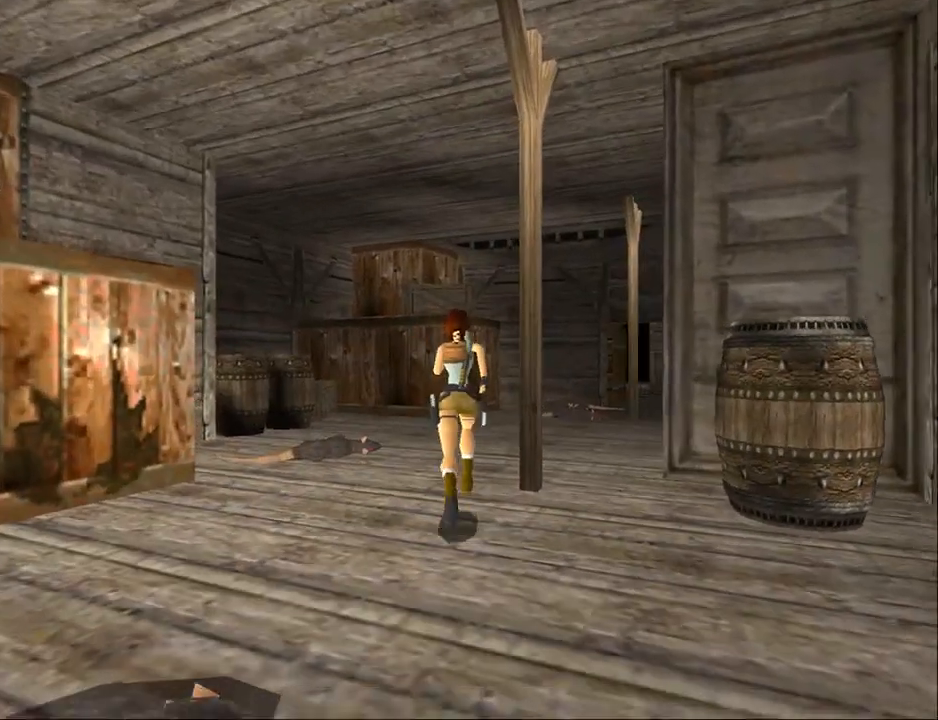
{"buttons": ["DPAD_UP", "DPAD_RIGHT"], "events": [[267, "DPAD_RIGHT", "down"]]}
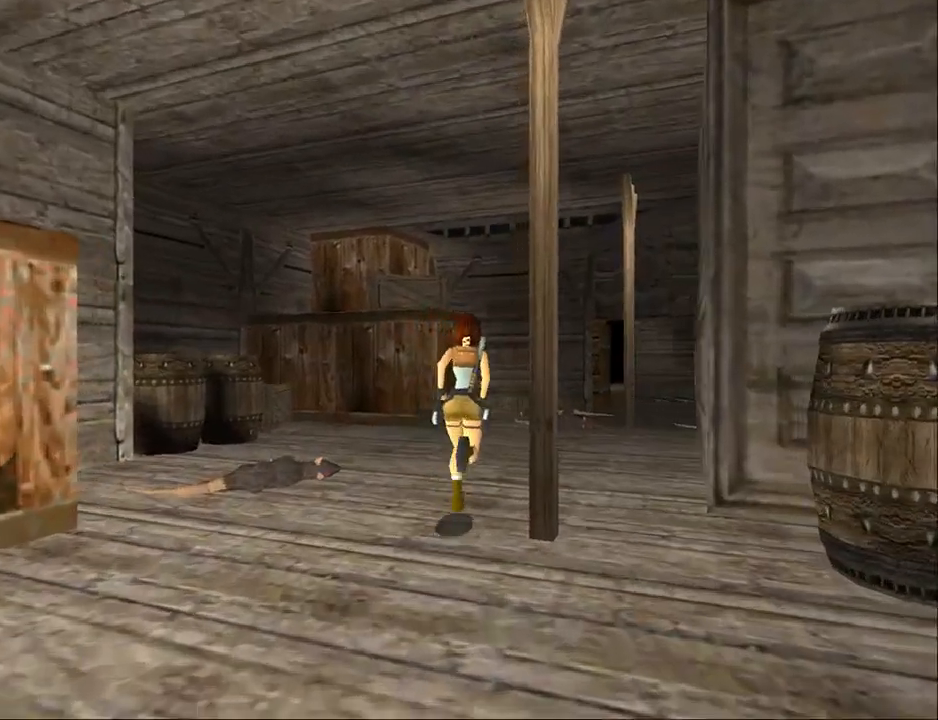
{"buttons": ["SQUARE", "DPAD_UP"], "events": [[267, "DPAD_RIGHT", "up"], [267, "SQUARE", "down"]]}
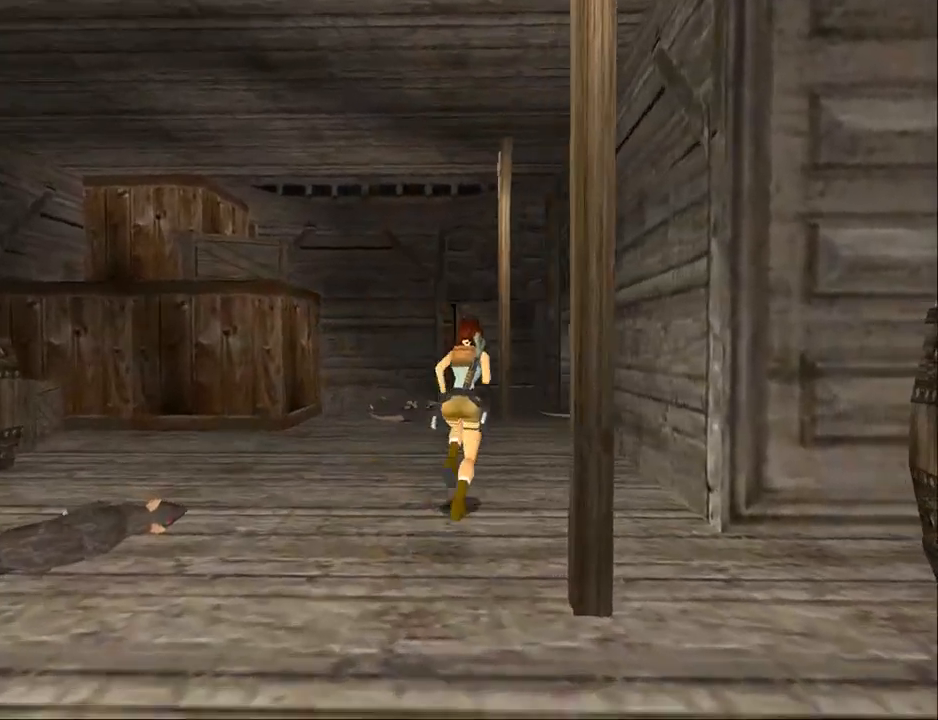
{"buttons": ["SQUARE", "DPAD_UP", "DPAD_LEFT"], "events": [[33, "DPAD_RIGHT", "down"], [267, "DPAD_RIGHT", "up"], [433, "DPAD_LEFT", "down"]]}
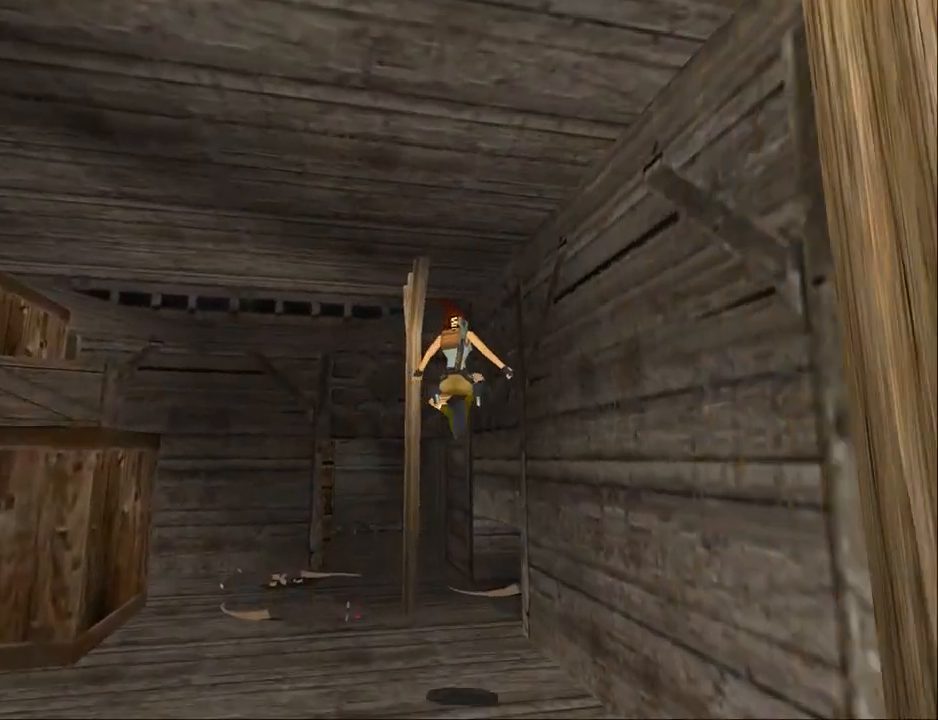
{"buttons": ["DPAD_UP", "DPAD_LEFT"], "events": [[67, "SQUARE", "up"]]}
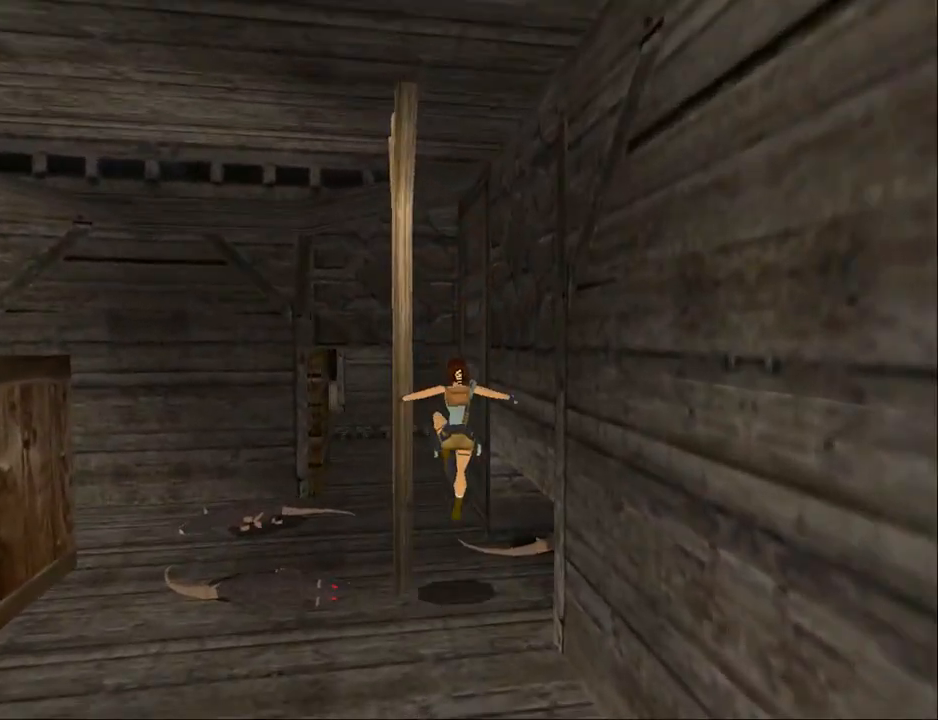
{"buttons": ["DPAD_UP", "DPAD_LEFT"], "events": [[267, "DPAD_LEFT", "up"], [500, "DPAD_LEFT", "down"]]}
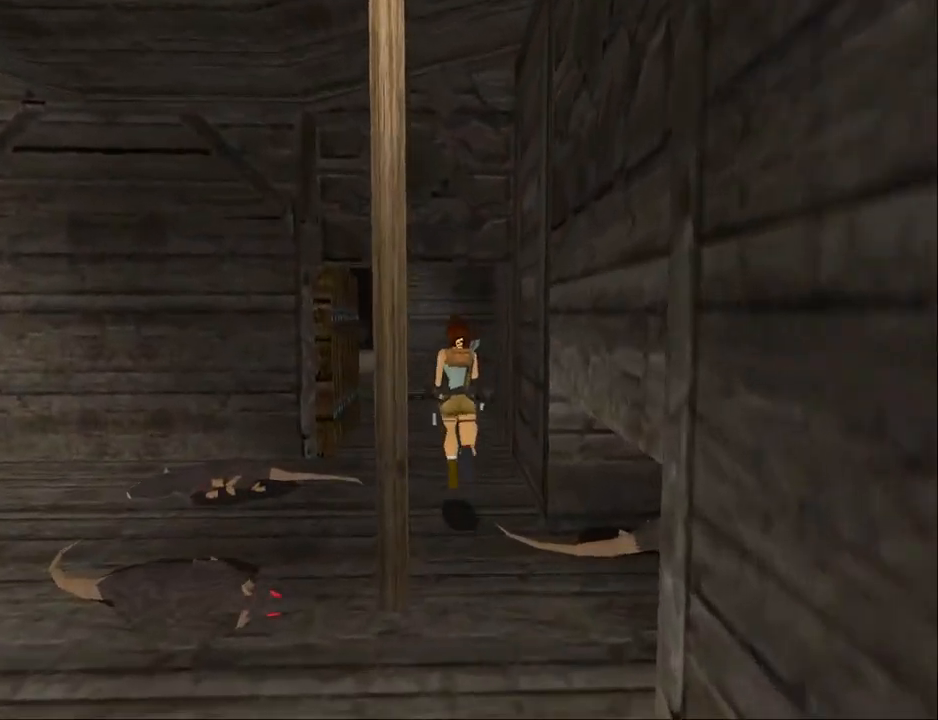
{"buttons": ["DPAD_UP"], "events": [[233, "DPAD_LEFT", "up"]]}
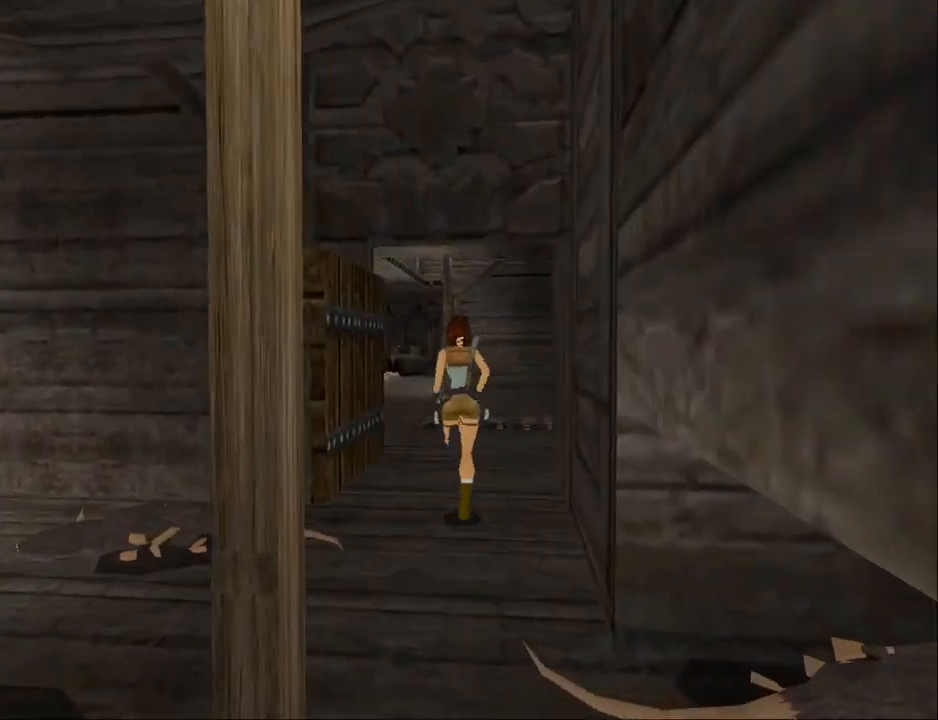
{"buttons": ["SQUARE", "DPAD_UP"], "events": [[67, "SQUARE", "down"]]}
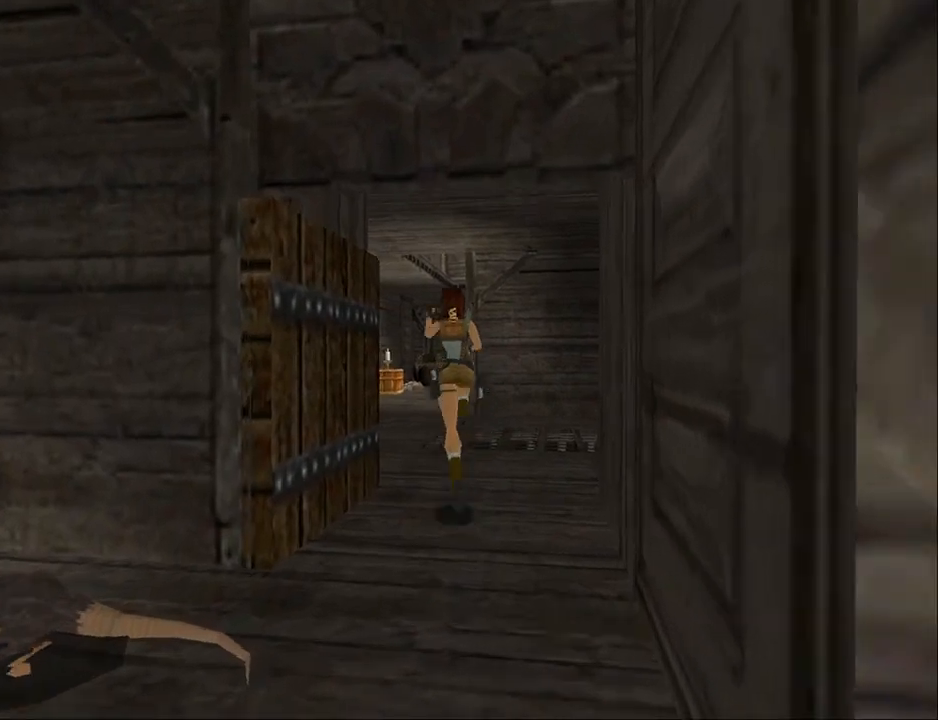
{"buttons": ["SQUARE", "DPAD_UP"], "events": []}
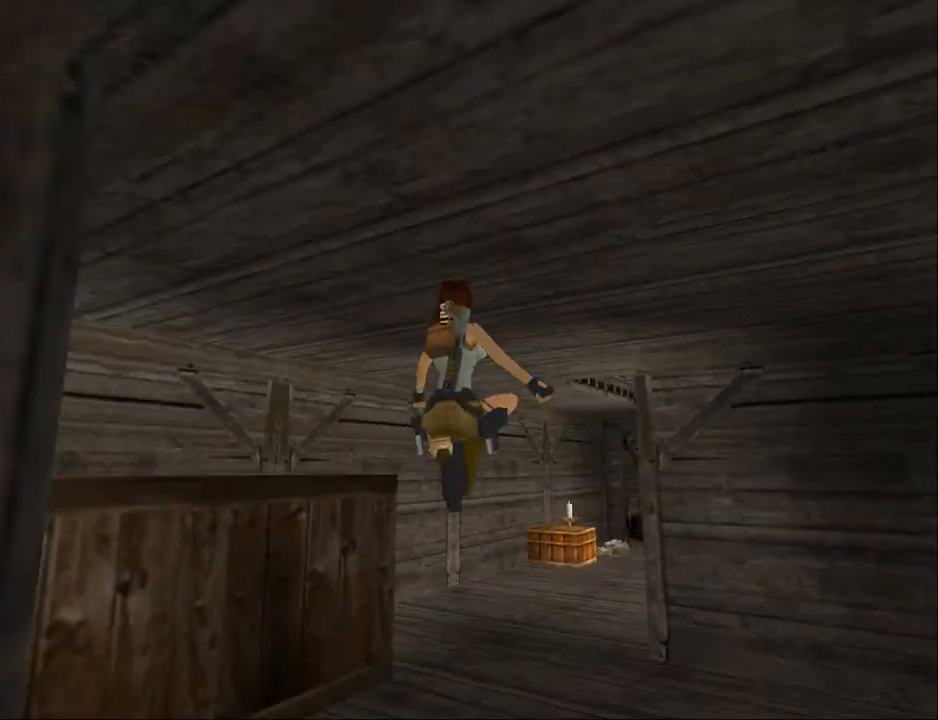
{"buttons": ["DPAD_UP", "DPAD_LEFT"], "events": [[267, "DPAD_LEFT", "down"], [367, "SQUARE", "up"]]}
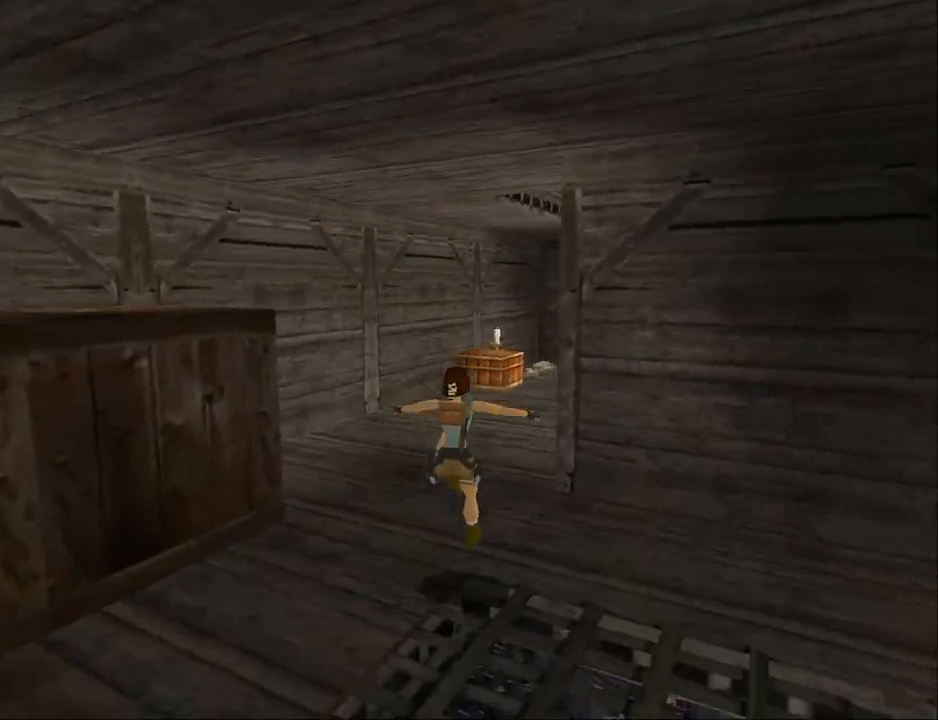
{"buttons": ["SQUARE", "DPAD_UP"], "events": [[67, "DPAD_LEFT", "up"], [267, "DPAD_RIGHT", "down"], [267, "SQUARE", "down"], [333, "DPAD_RIGHT", "up"]]}
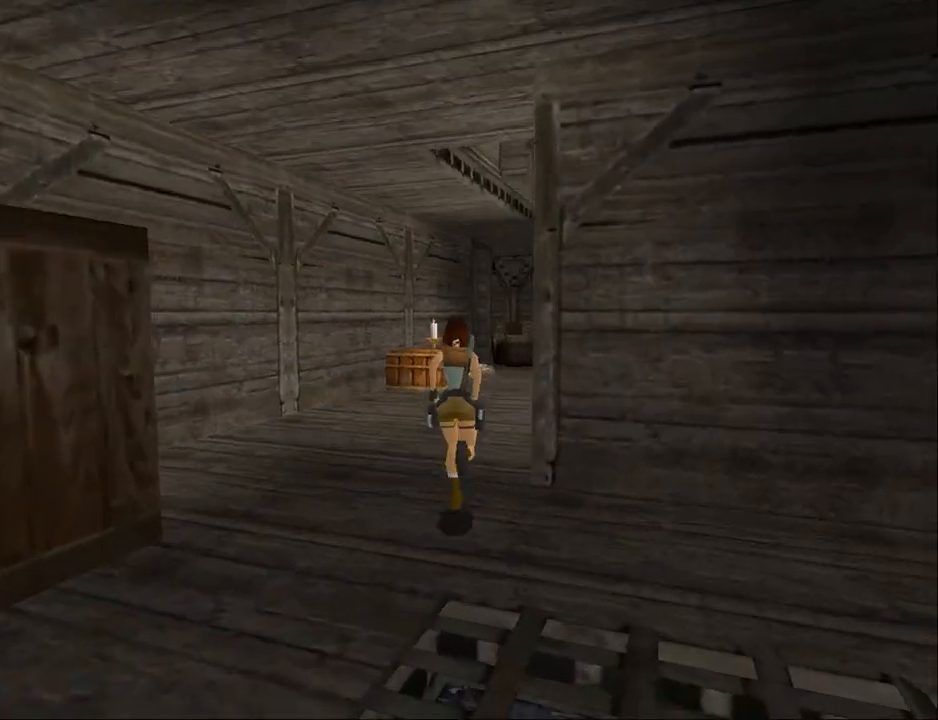
{"buttons": ["SQUARE", "TRIANGLE", "DPAD_UP", "DPAD_RIGHT"], "events": [[233, "DPAD_RIGHT", "down"], [467, "TRIANGLE", "down"]]}
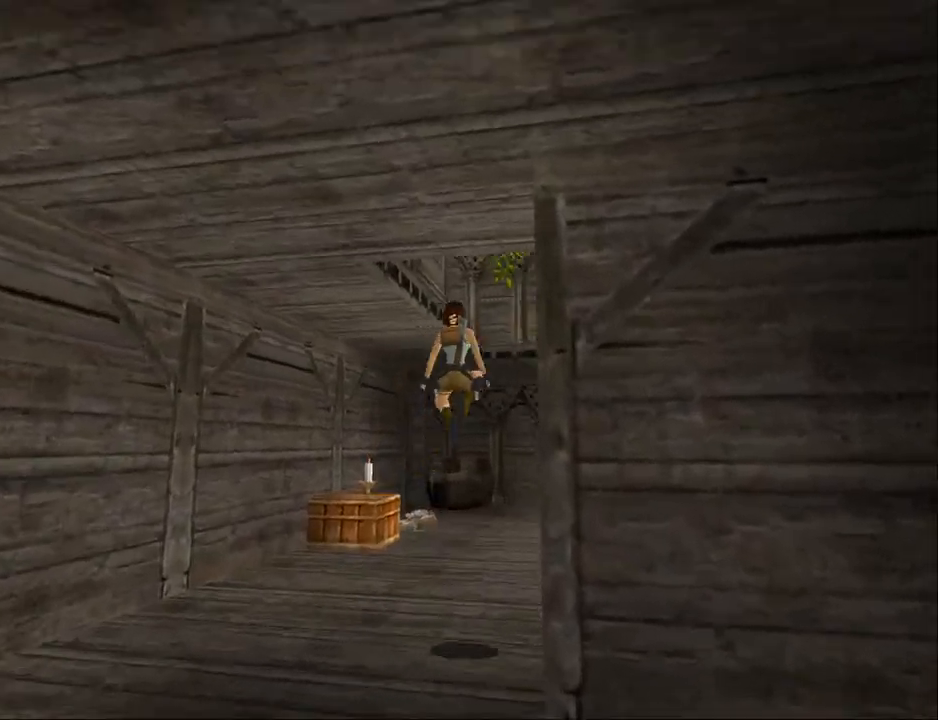
{"buttons": ["DPAD_UP", "DPAD_RIGHT"], "events": [[200, "SQUARE", "up"], [200, "TRIANGLE", "up"]]}
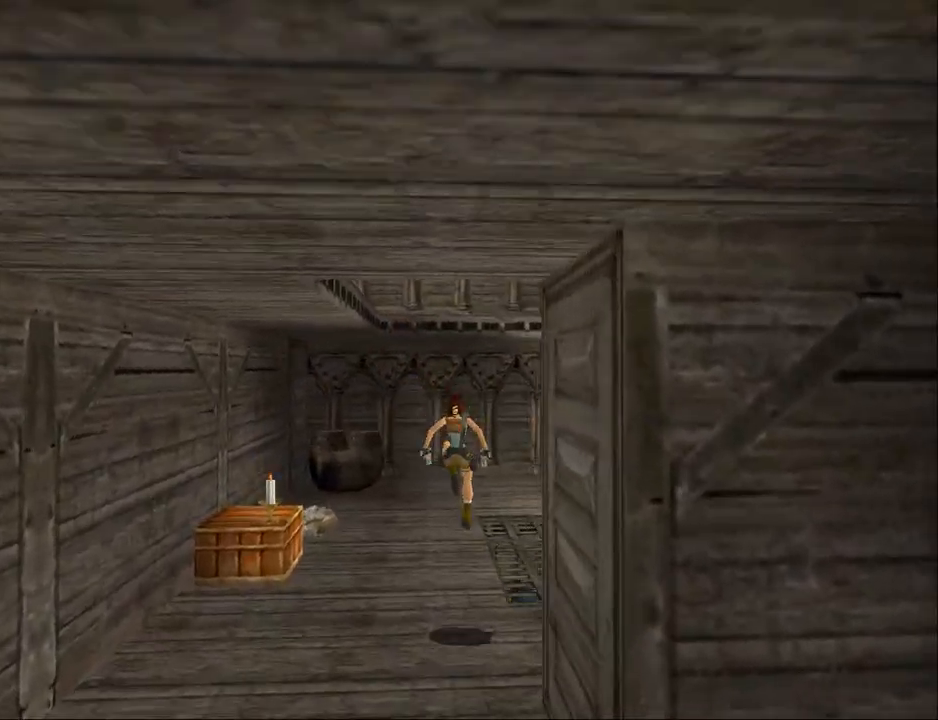
{"buttons": ["TRIANGLE", "DPAD_UP", "DPAD_RIGHT"], "events": [[433, "TRIANGLE", "down"]]}
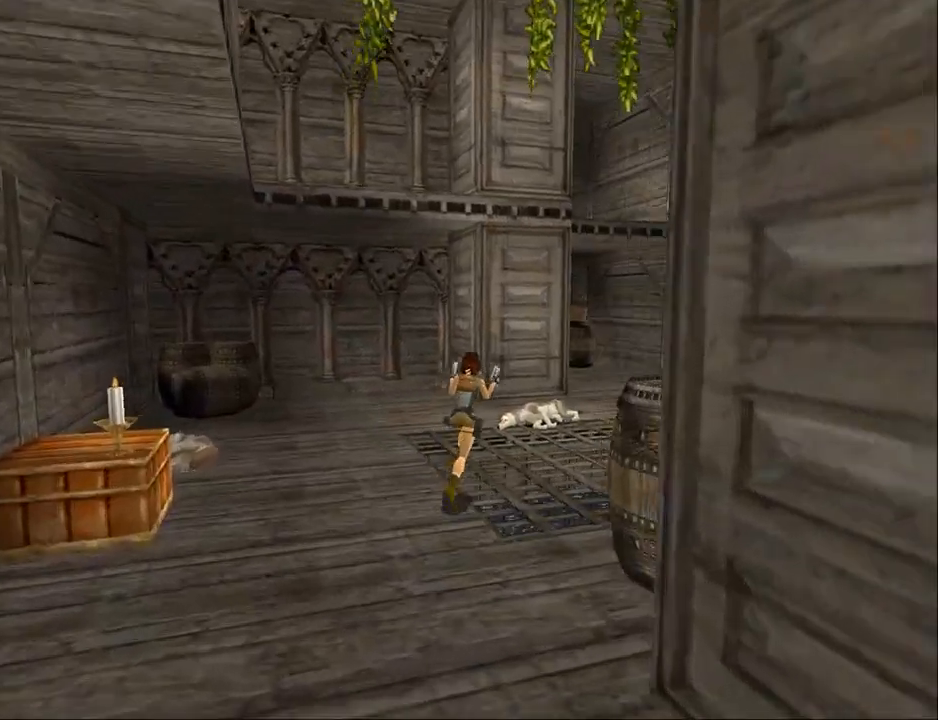
{"buttons": ["DPAD_UP"], "events": [[167, "DPAD_RIGHT", "up"], [400, "TRIANGLE", "up"]]}
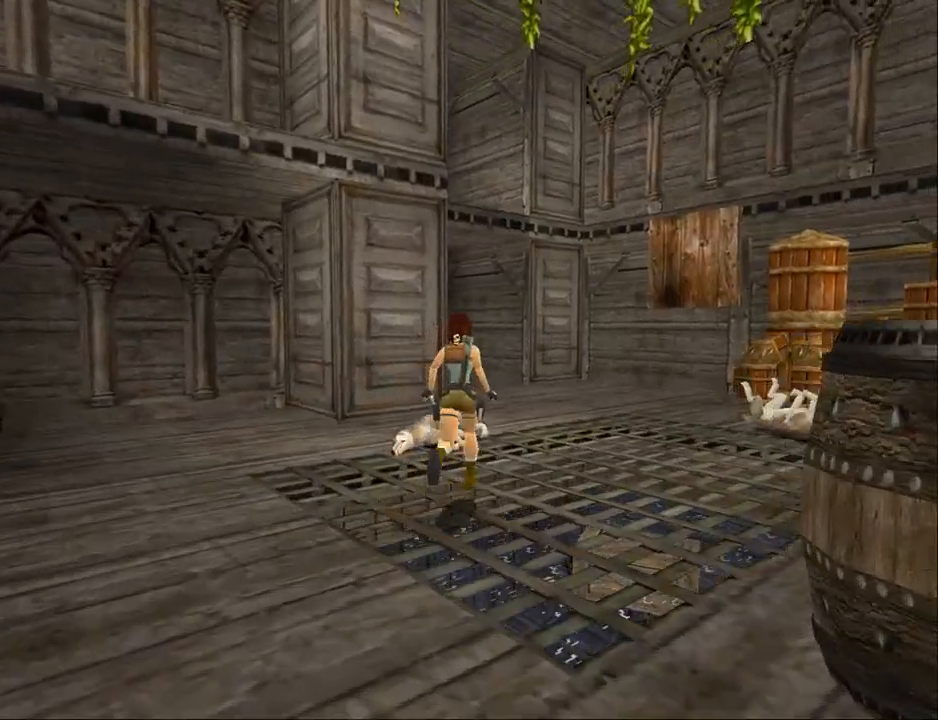
{"buttons": ["DPAD_UP", "DPAD_RIGHT"], "events": [[267, "DPAD_RIGHT", "down"]]}
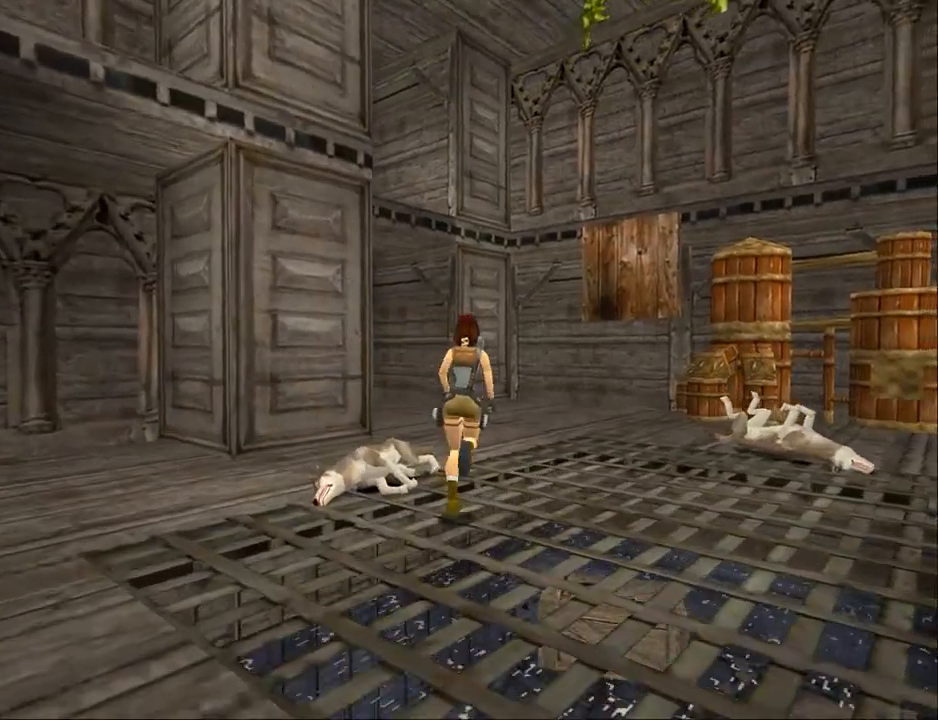
{"buttons": ["DPAD_UP"], "events": [[400, "DPAD_RIGHT", "up"]]}
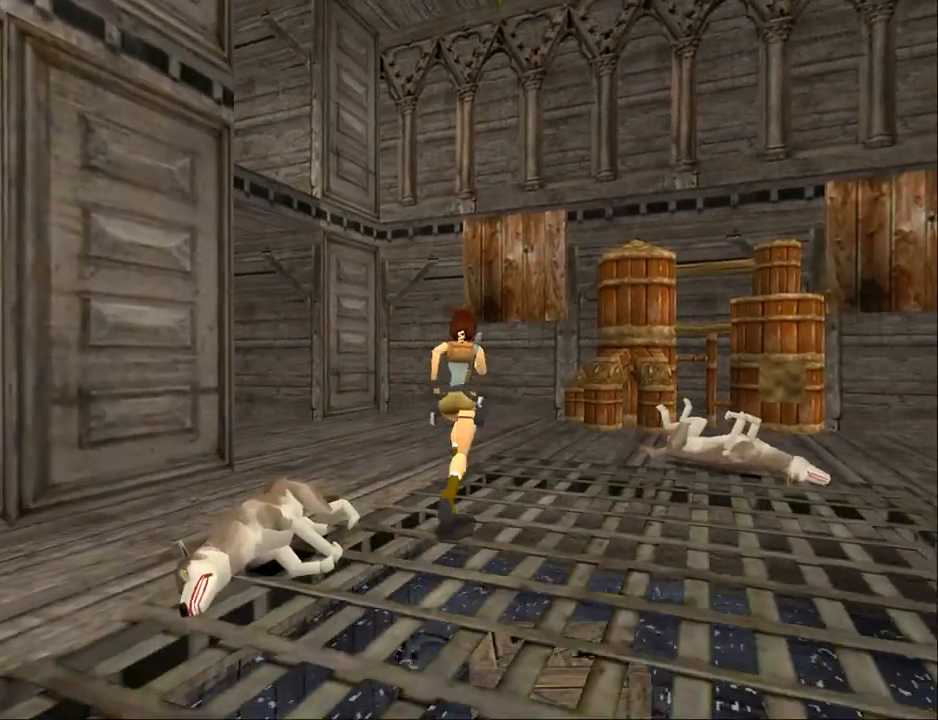
{"buttons": ["DPAD_UP"], "events": []}
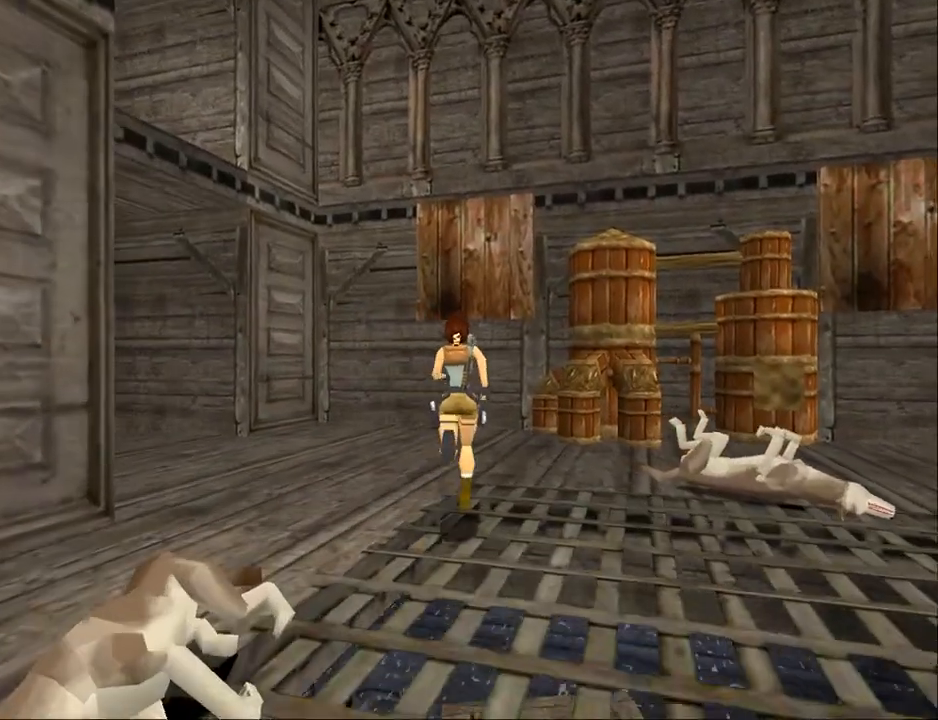
{"buttons": ["DPAD_LEFT"], "events": [[33, "DPAD_LEFT", "down"], [433, "DPAD_UP", "up"]]}
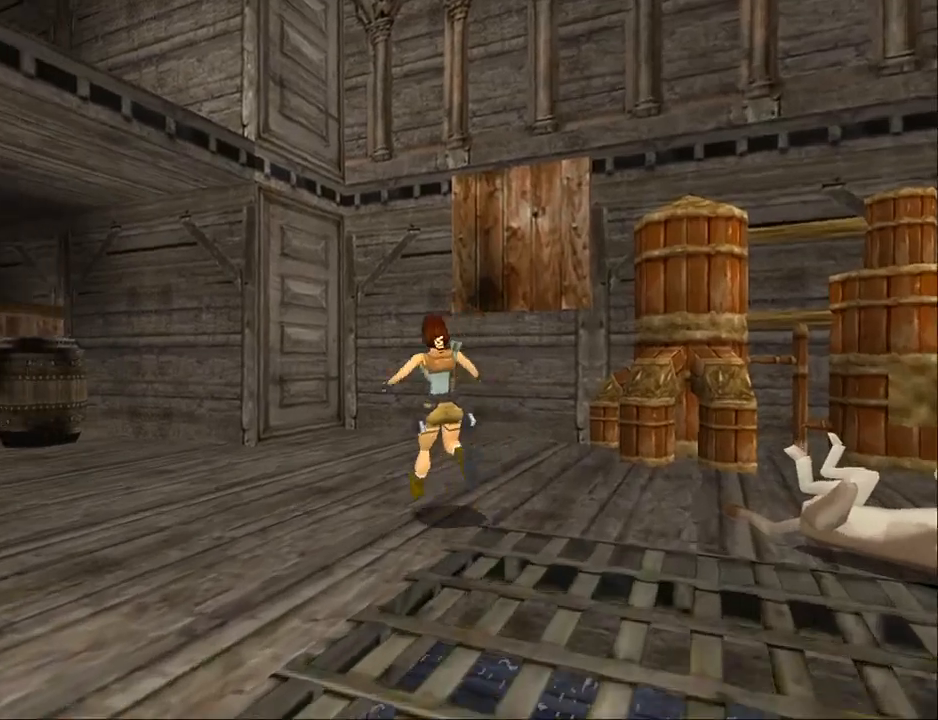
{"buttons": [], "events": [[467, "DPAD_LEFT", "up"]]}
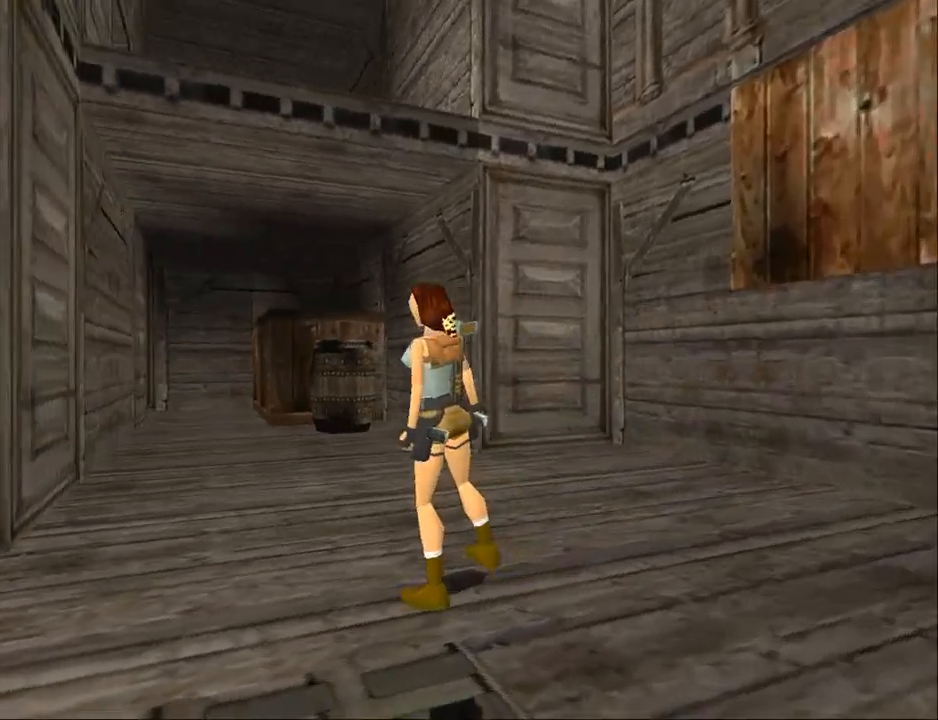
{"buttons": [], "events": []}
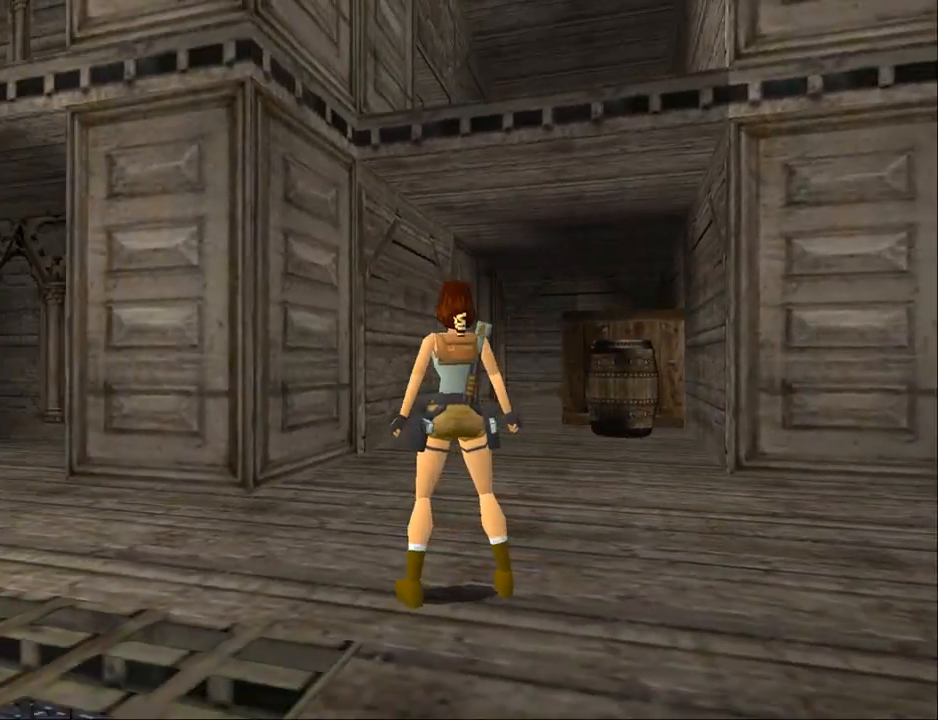
{"buttons": ["DPAD_RIGHT"], "events": [[300, "DPAD_RIGHT", "down"]]}
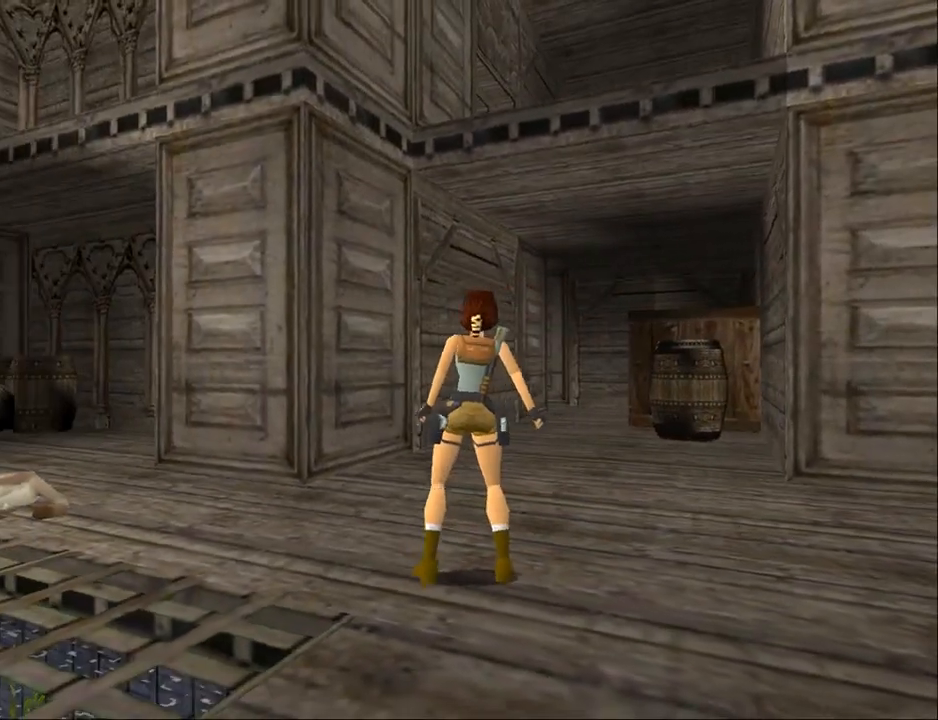
{"buttons": ["DPAD_RIGHT"], "events": []}
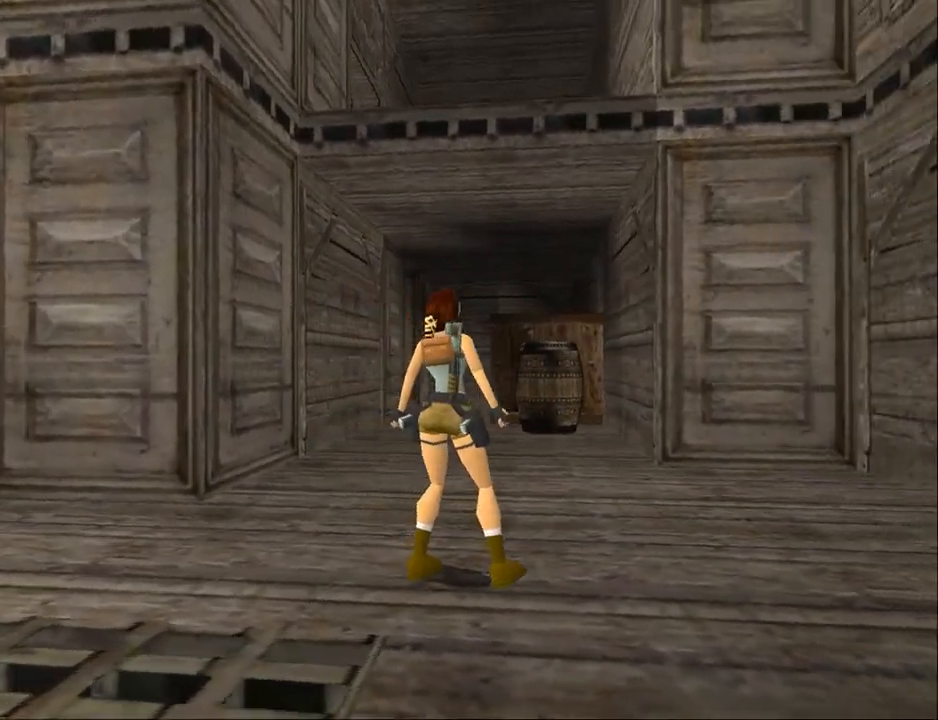
{"buttons": ["DPAD_RIGHT"], "events": []}
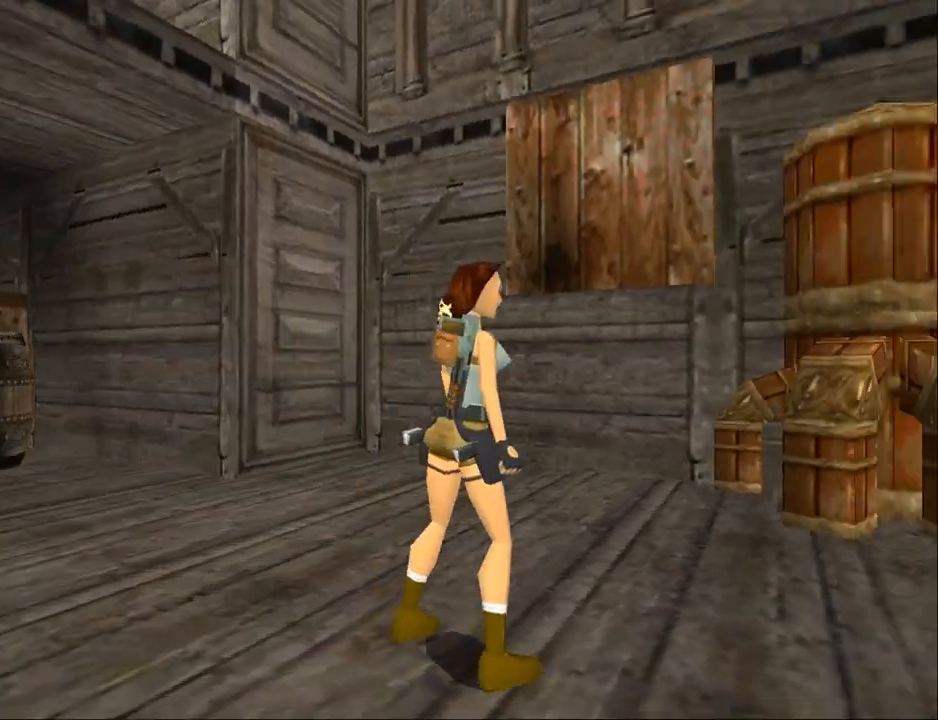
{"buttons": ["L2"], "events": [[200, "DPAD_RIGHT", "up"], [200, "L2", "down"]]}
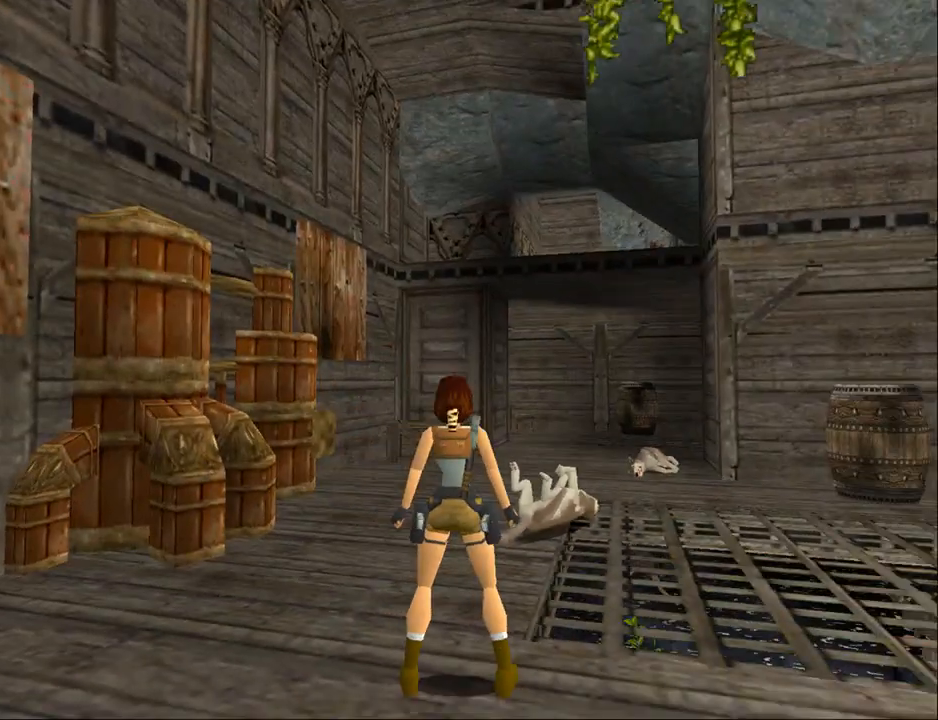
{"buttons": ["L2"], "events": []}
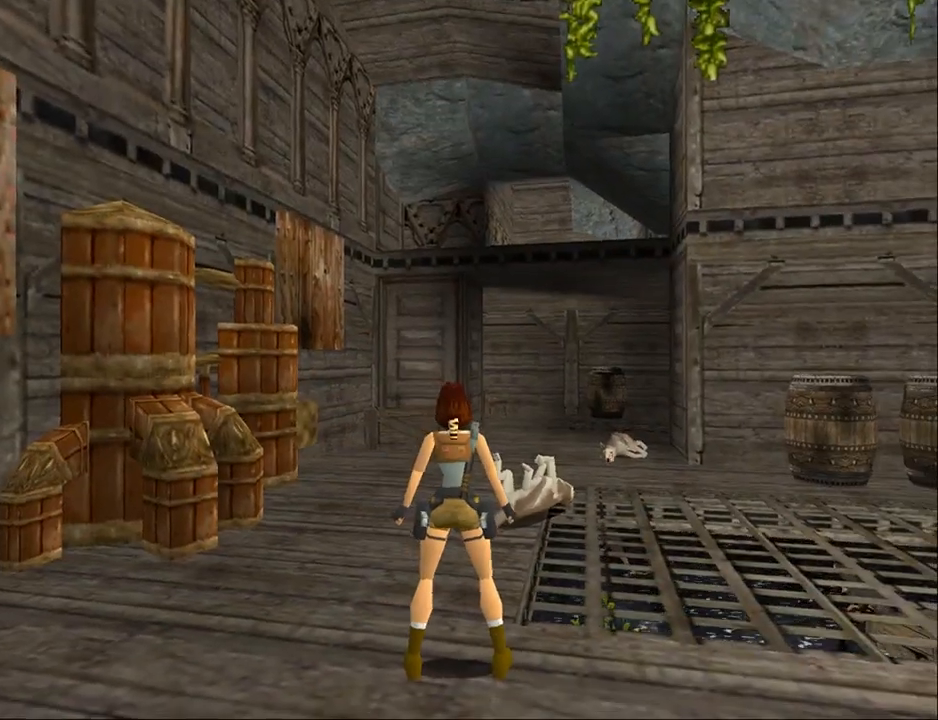
{"buttons": ["L2"], "events": [[67, "DPAD_RIGHT", "down"], [300, "DPAD_RIGHT", "up"]]}
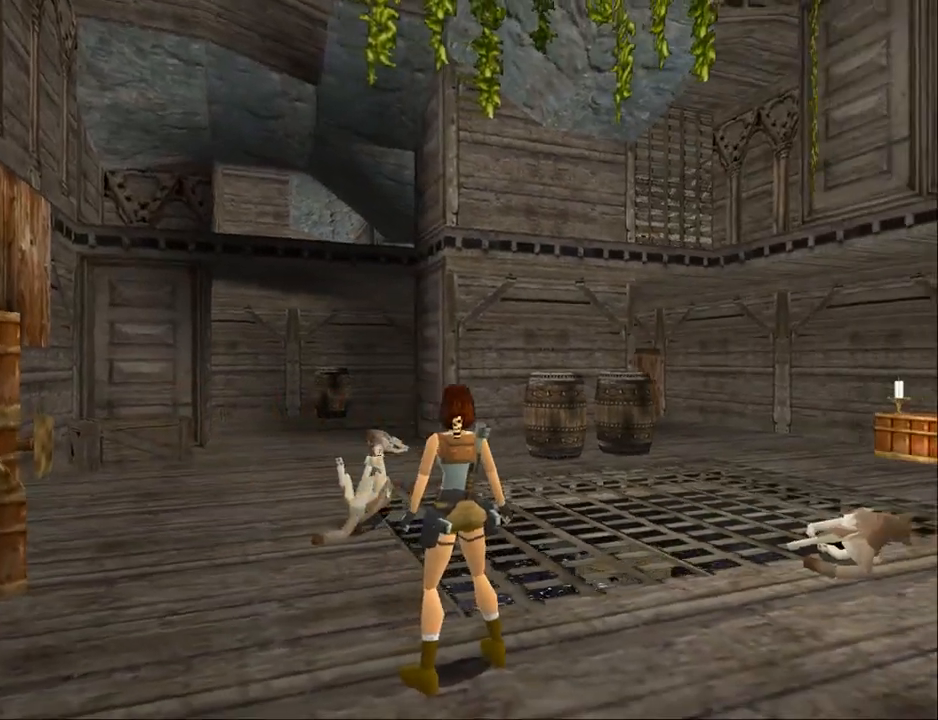
{"buttons": ["L2"], "events": [[33, "DPAD_UP", "down"], [167, "DPAD_UP", "up"]]}
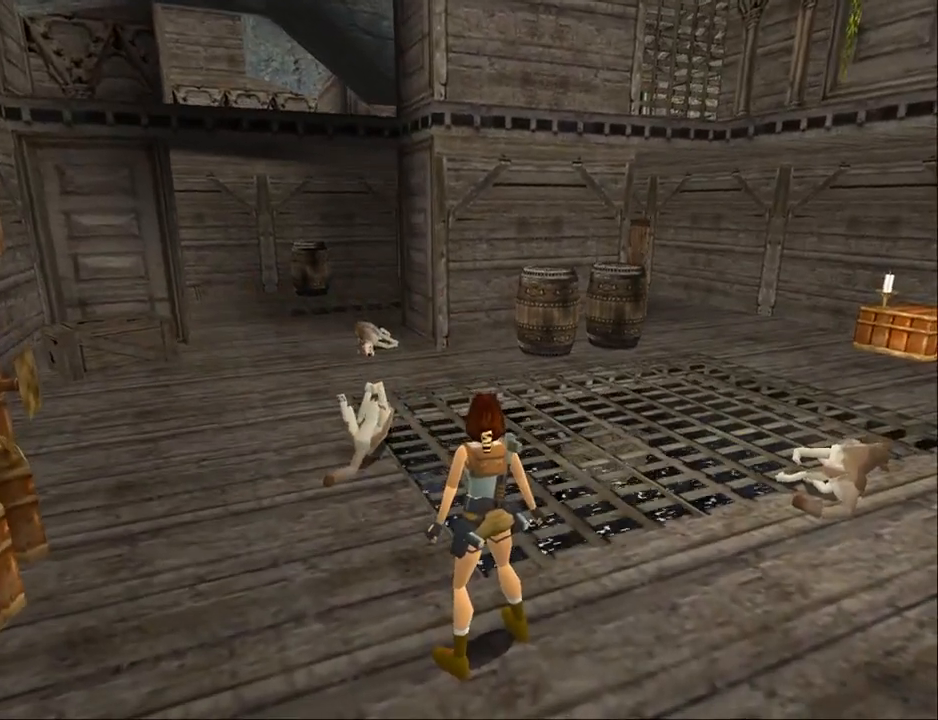
{"buttons": ["L2"], "events": []}